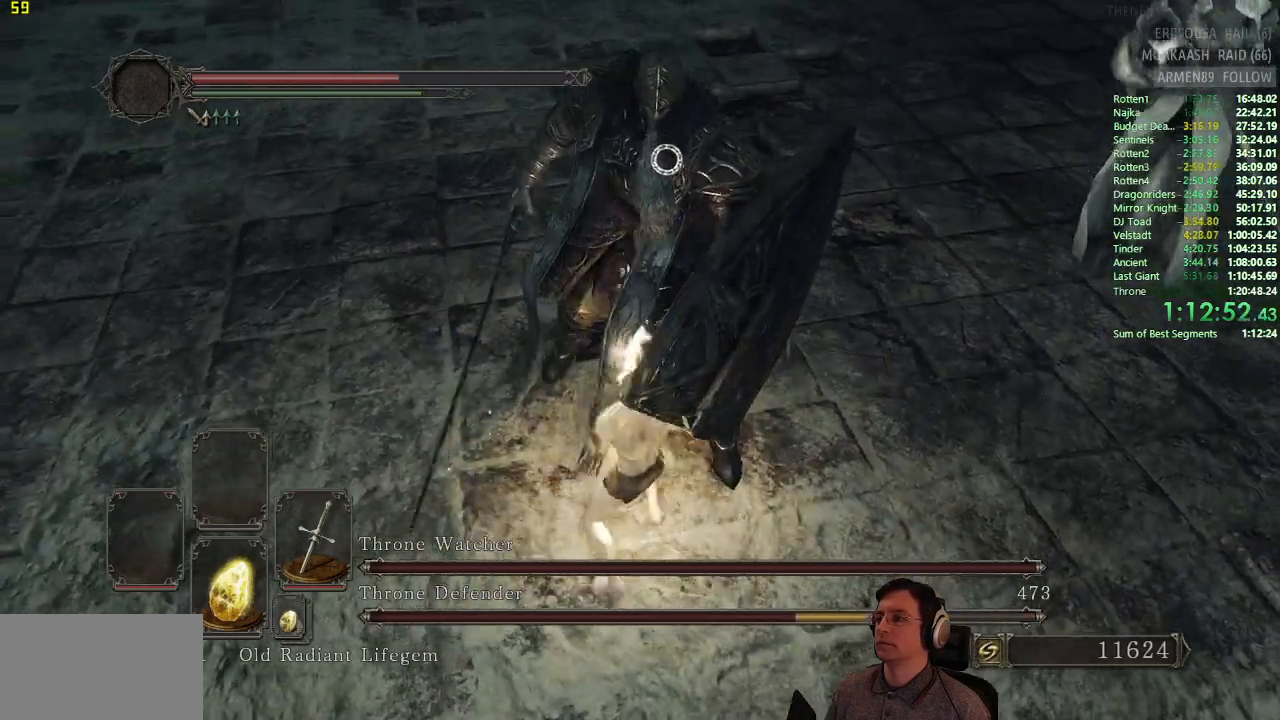
Gameplay with a controller (PlayStation layout); each line is a JSON object with the inputs held at the frame after it. "button_events" lists button changes between this image and that frame as [ms after this image, input, new state], when the widget could be followed in between (sticks are given only as held states).
{"buttons": [], "left_stick": "center", "right_stick": "center", "button_events": []}
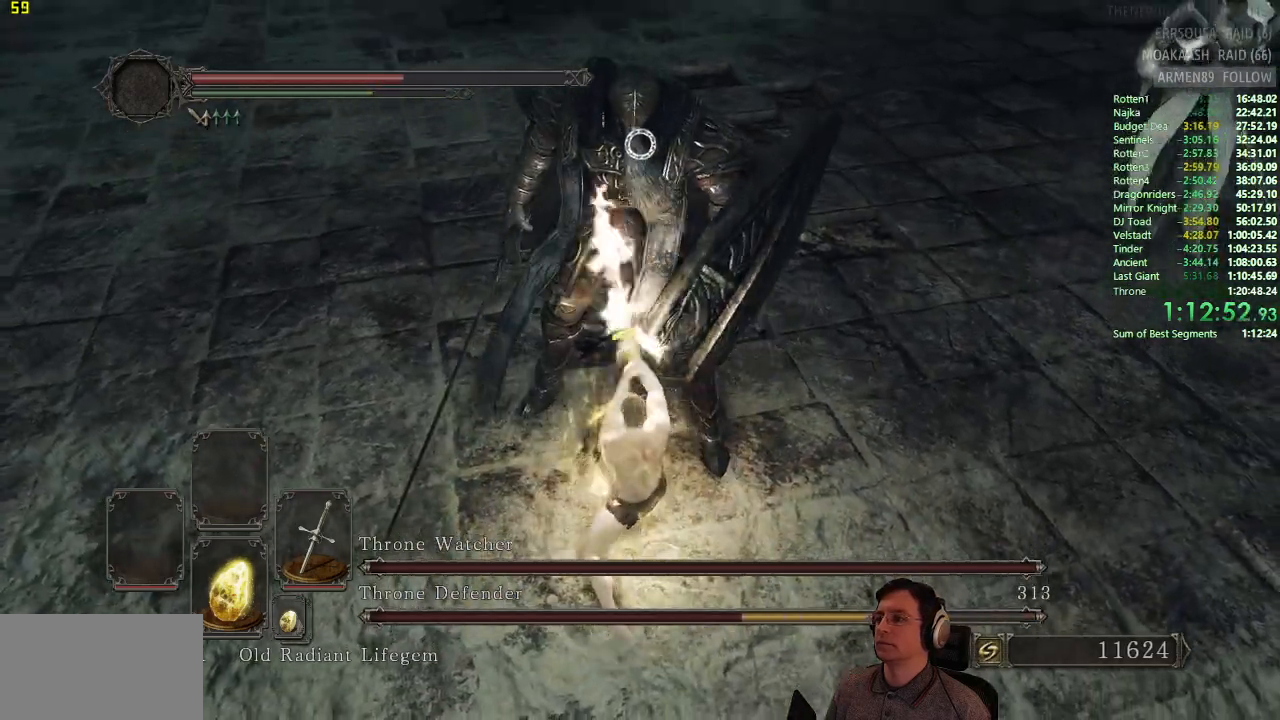
{"buttons": [], "left_stick": "up-left", "right_stick": "center", "button_events": []}
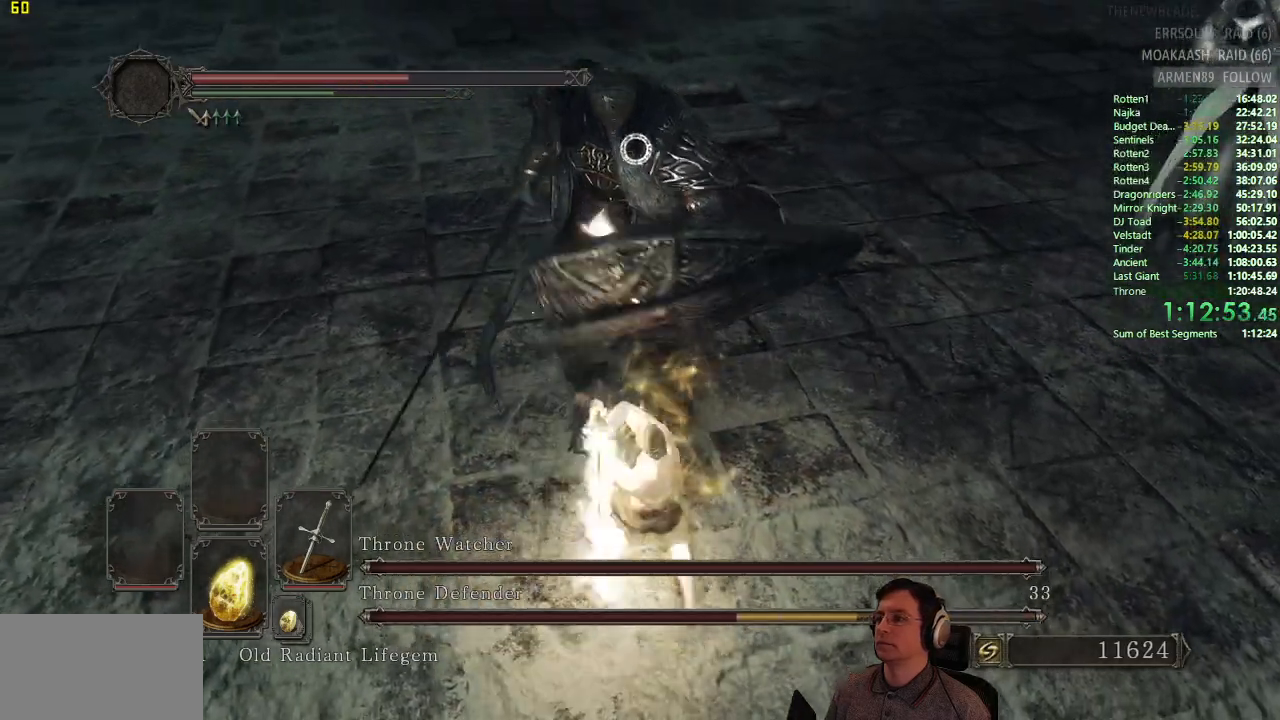
{"buttons": [], "left_stick": "up-left", "right_stick": "center", "button_events": []}
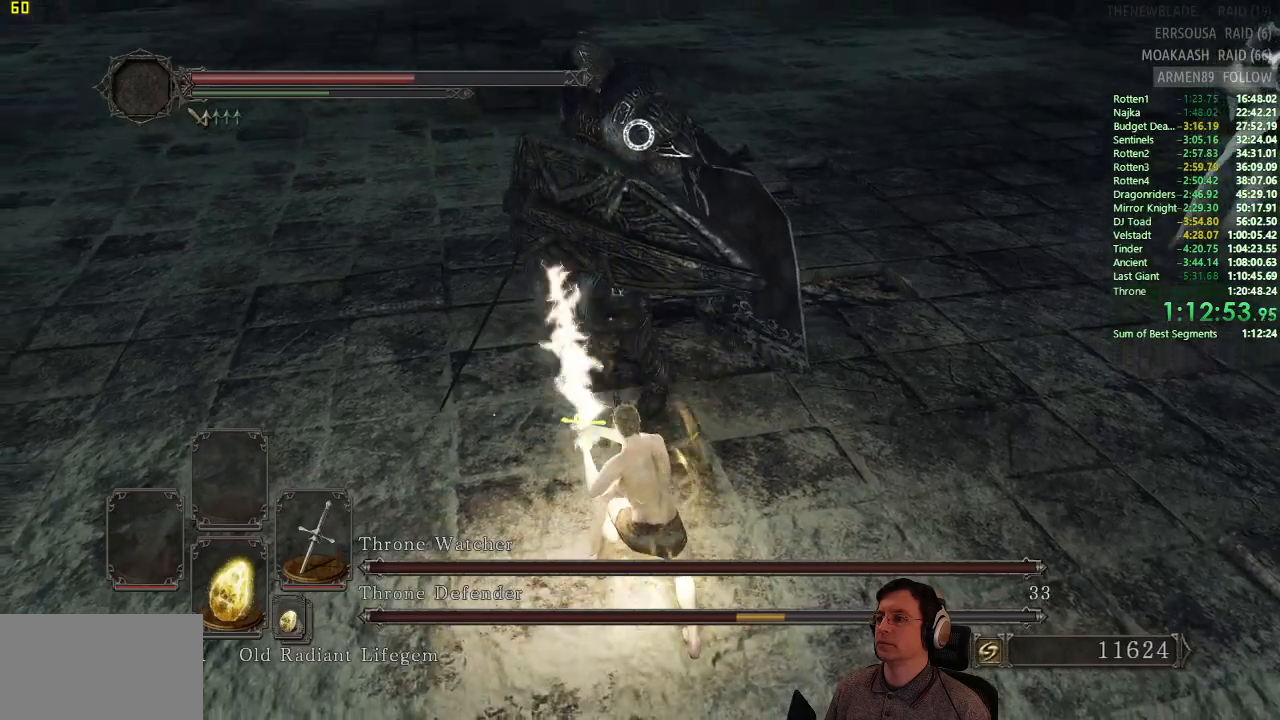
{"buttons": [], "left_stick": "up-left", "right_stick": "center", "button_events": []}
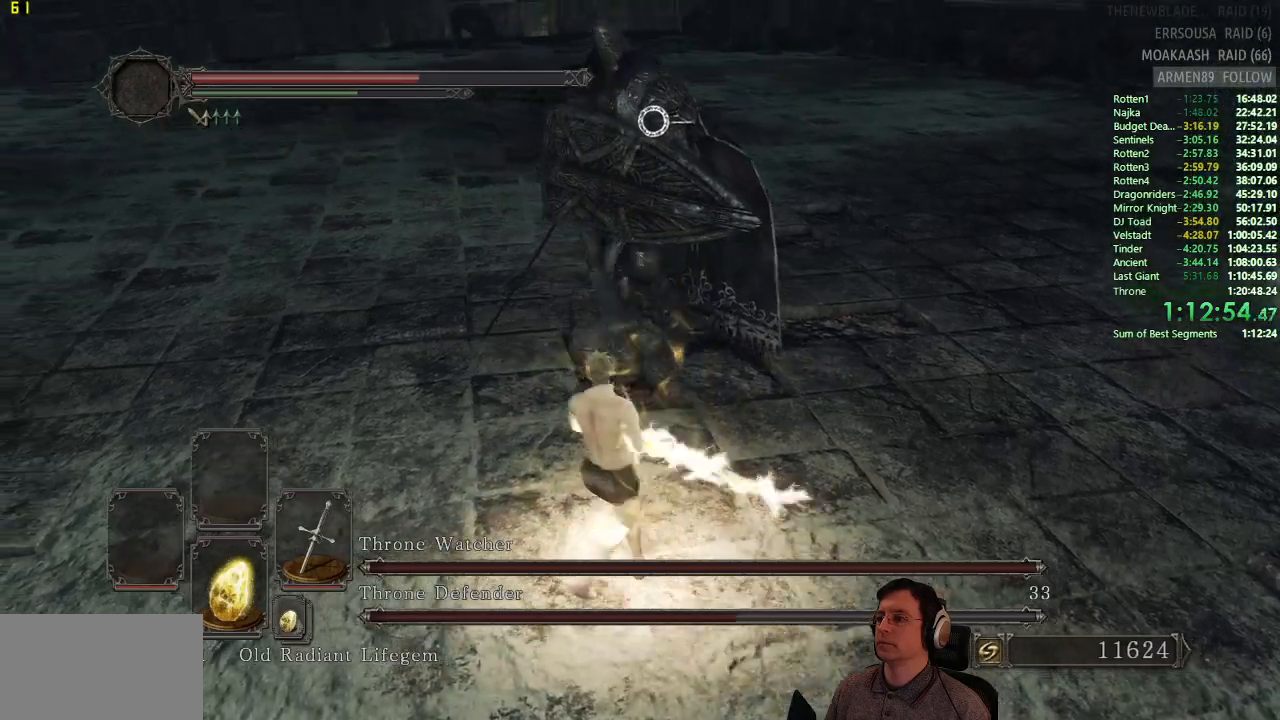
{"buttons": [], "left_stick": "up-left", "right_stick": "center", "button_events": []}
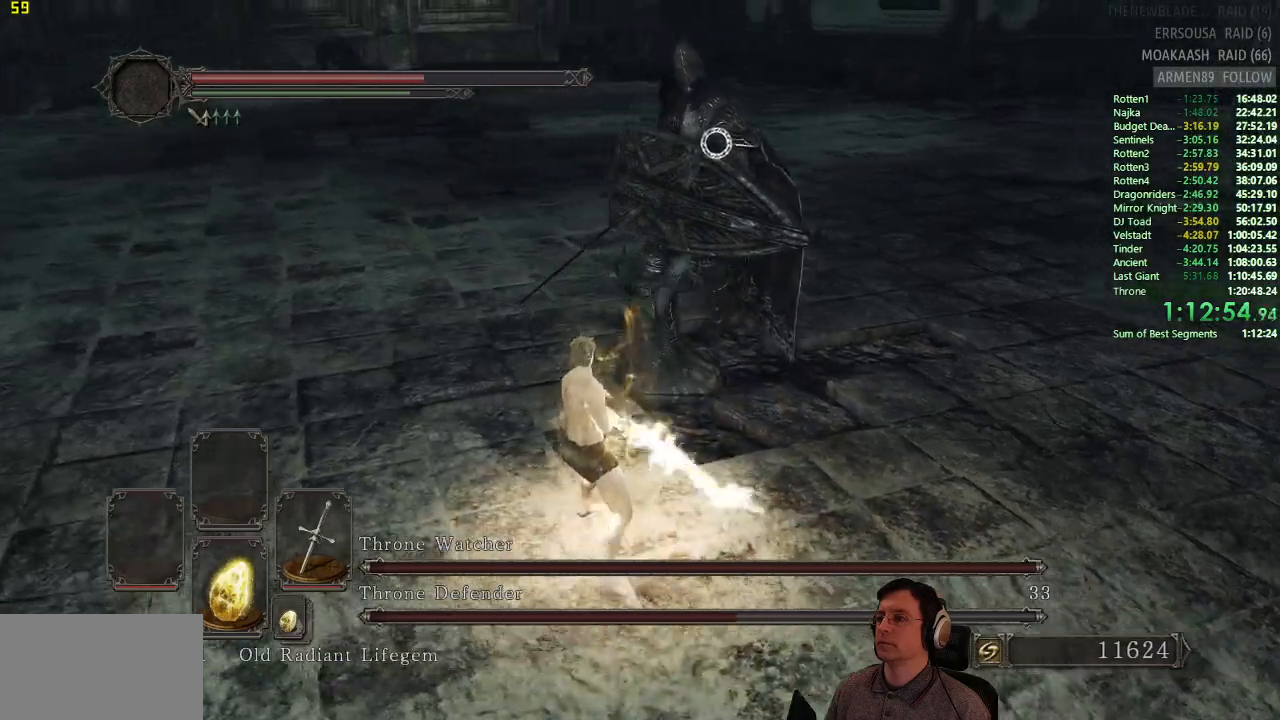
{"buttons": [], "left_stick": "up-left", "right_stick": "center", "button_events": []}
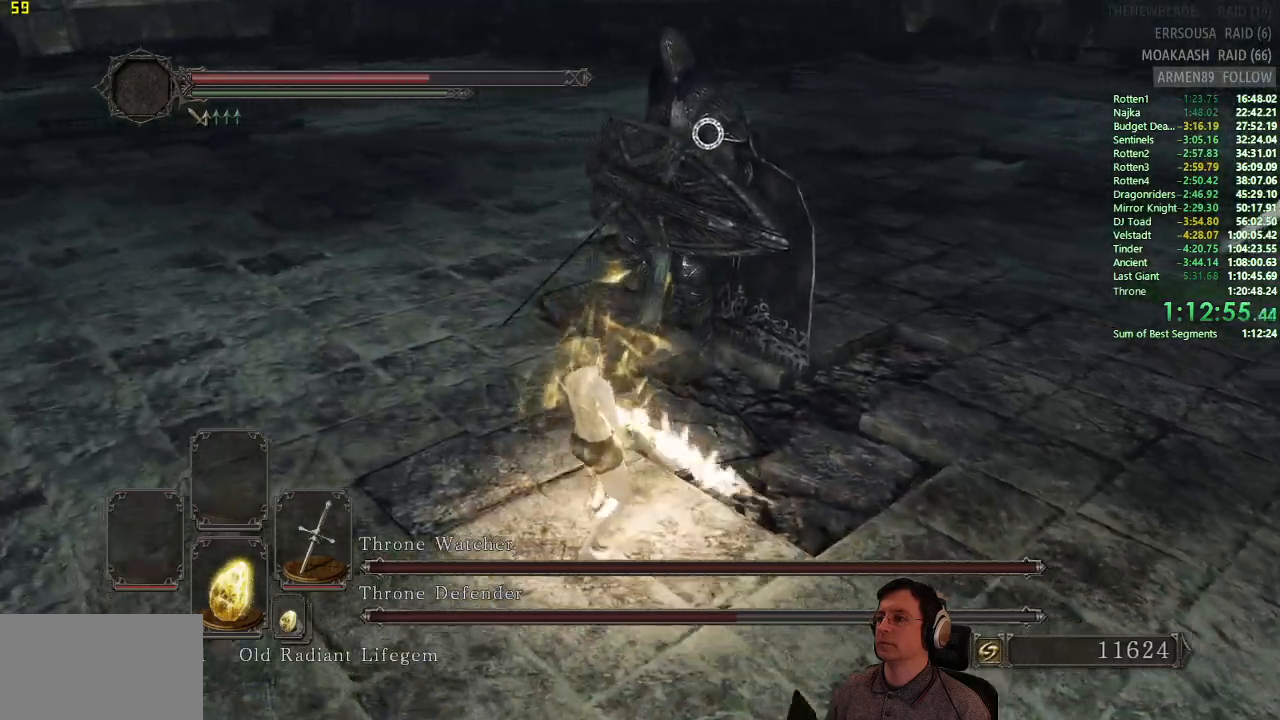
{"buttons": [], "left_stick": "up-left", "right_stick": "center", "button_events": []}
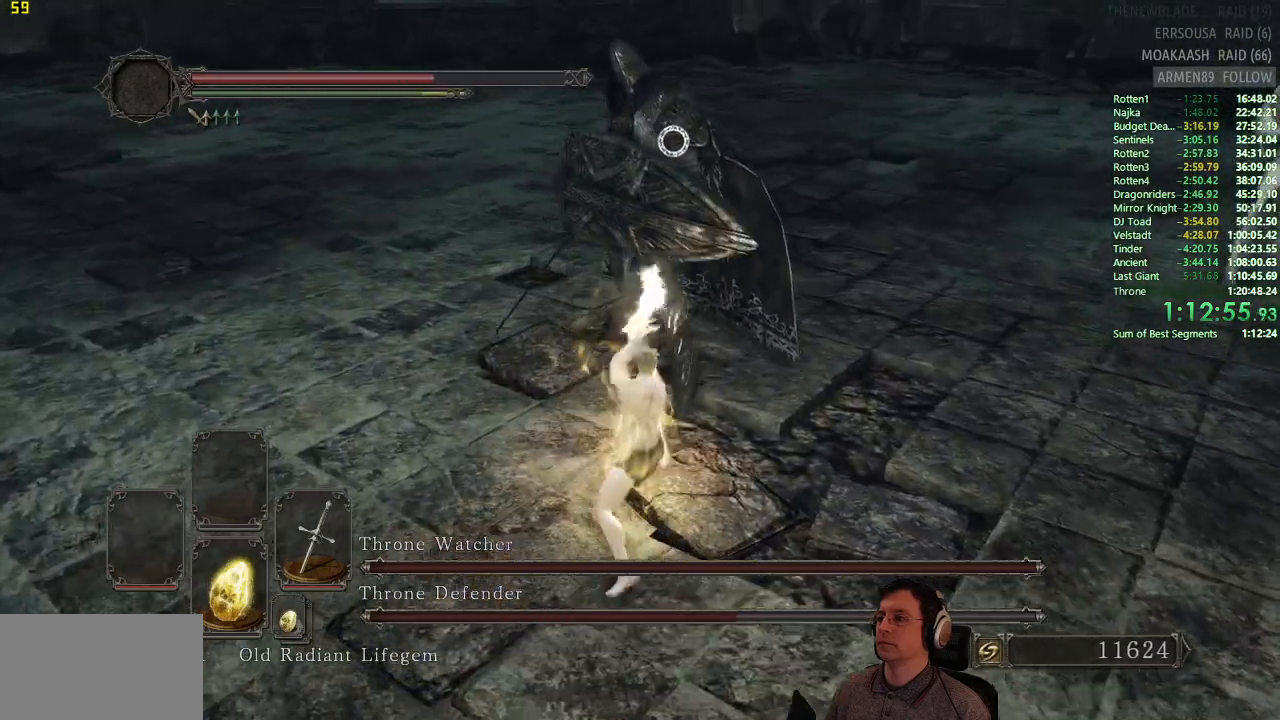
{"buttons": [], "left_stick": "down-left", "right_stick": "center", "button_events": []}
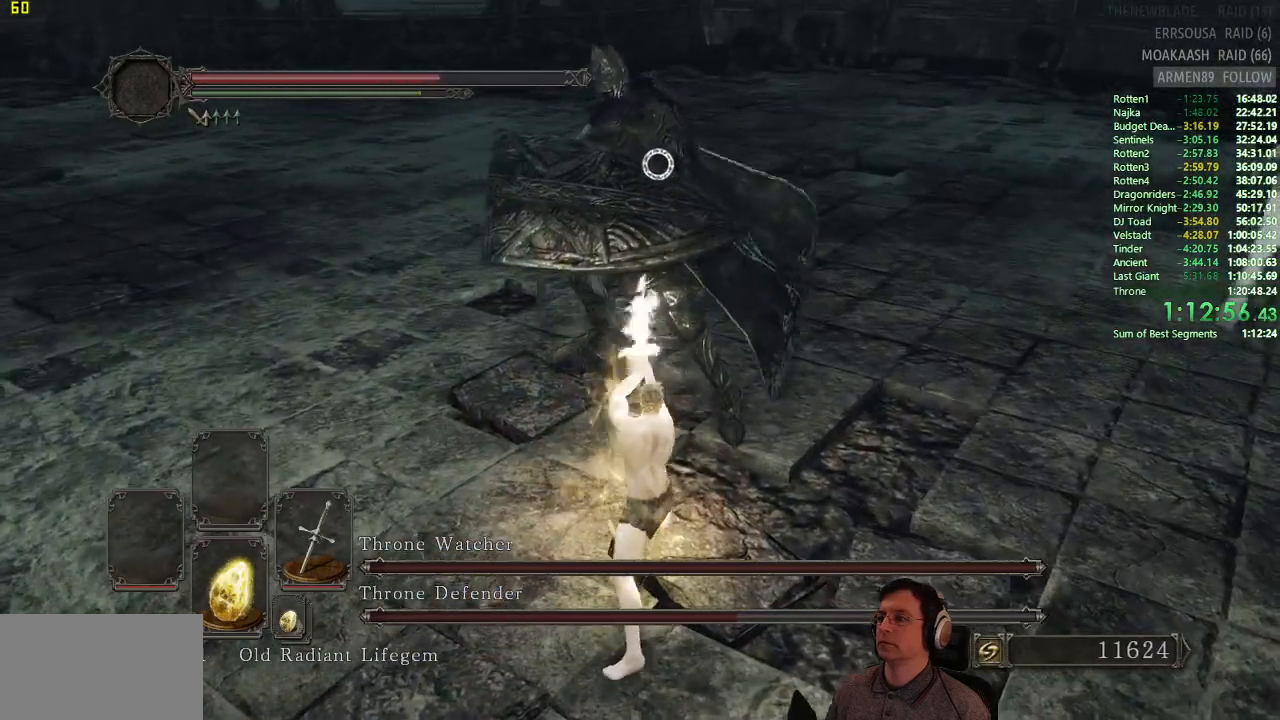
{"buttons": [], "left_stick": "down-left", "right_stick": "center", "button_events": [[216, "CIRCLE", "down"], [317, "CIRCLE", "up"]]}
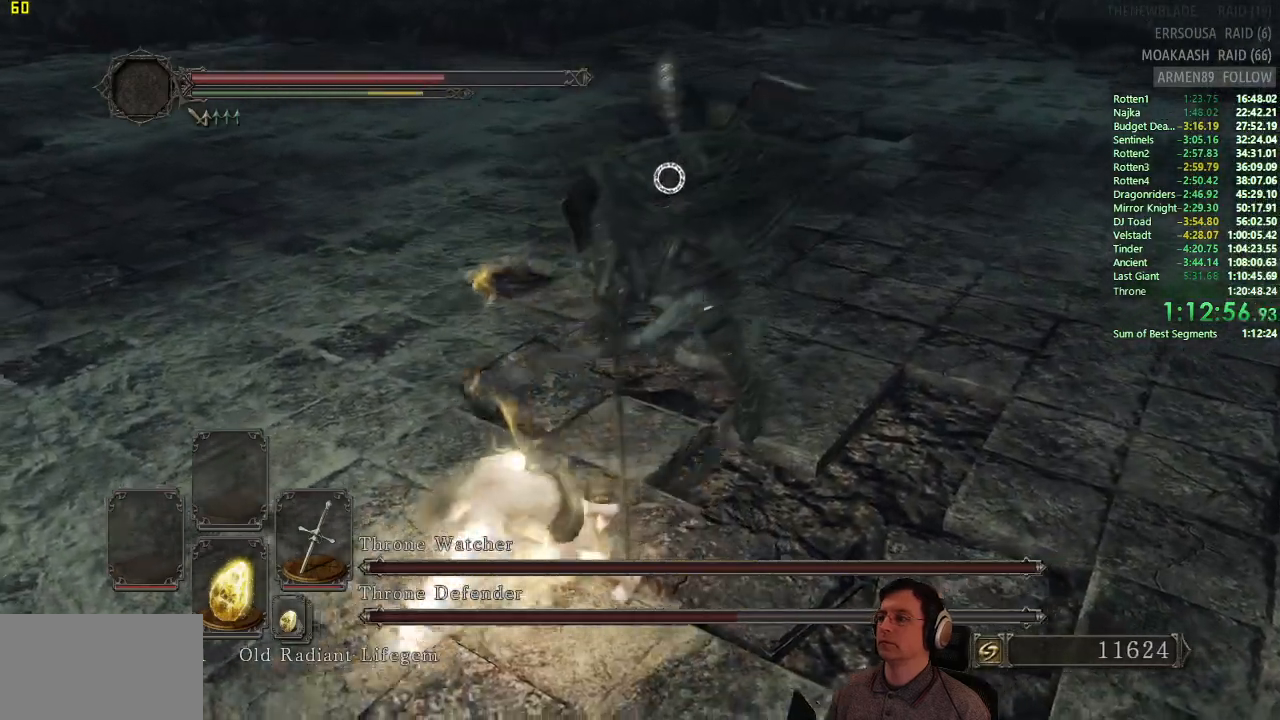
{"buttons": [], "left_stick": "down-left", "right_stick": "center", "button_events": []}
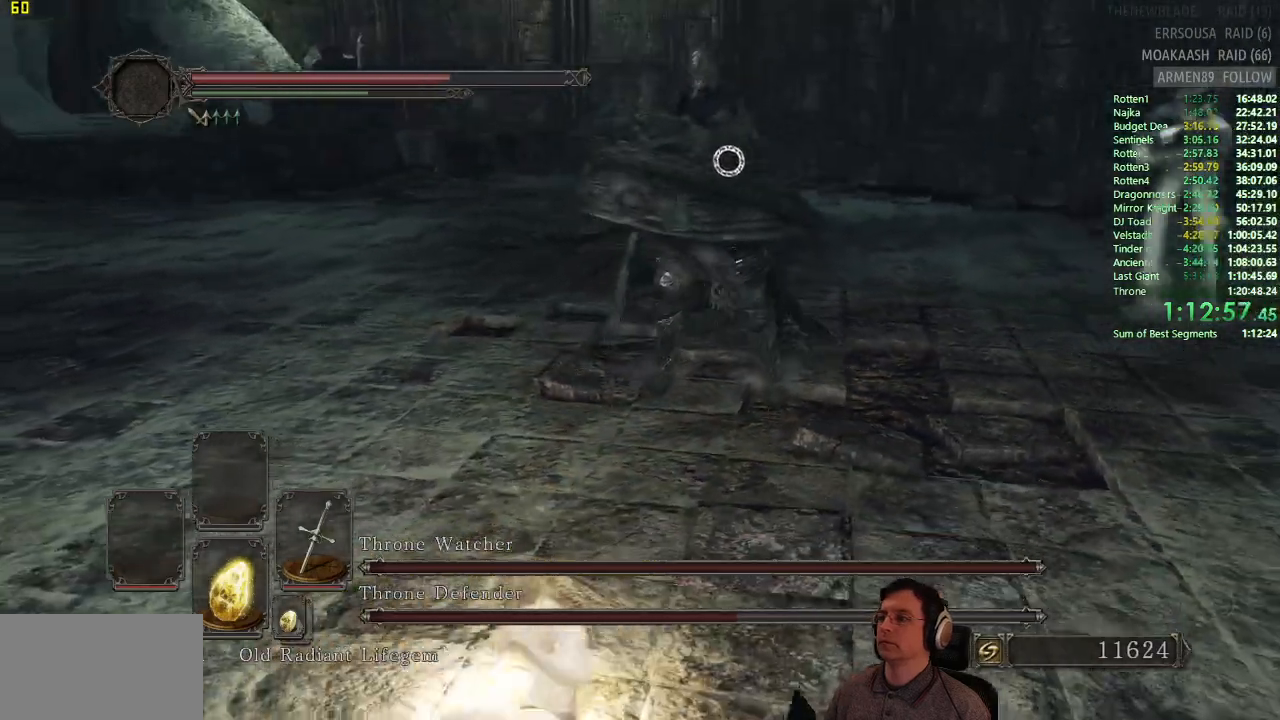
{"buttons": [], "left_stick": "down-left", "right_stick": "center", "button_events": []}
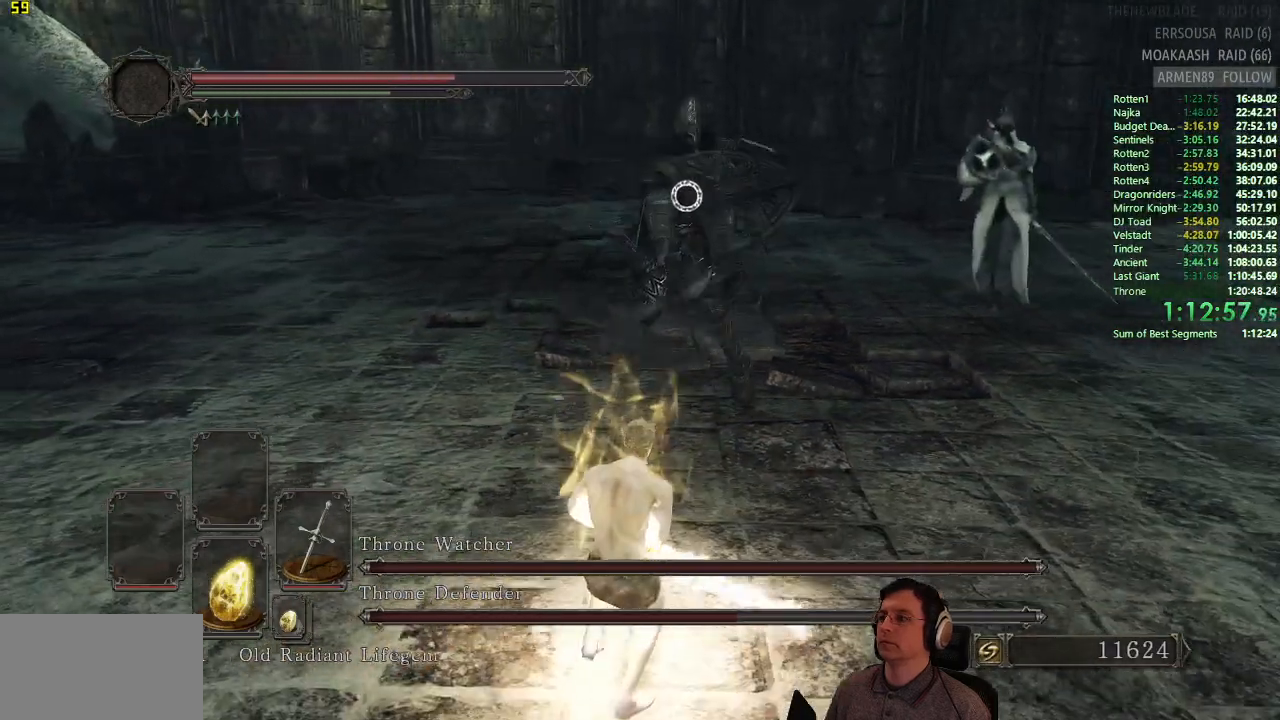
{"buttons": [], "left_stick": "left", "right_stick": "center", "button_events": []}
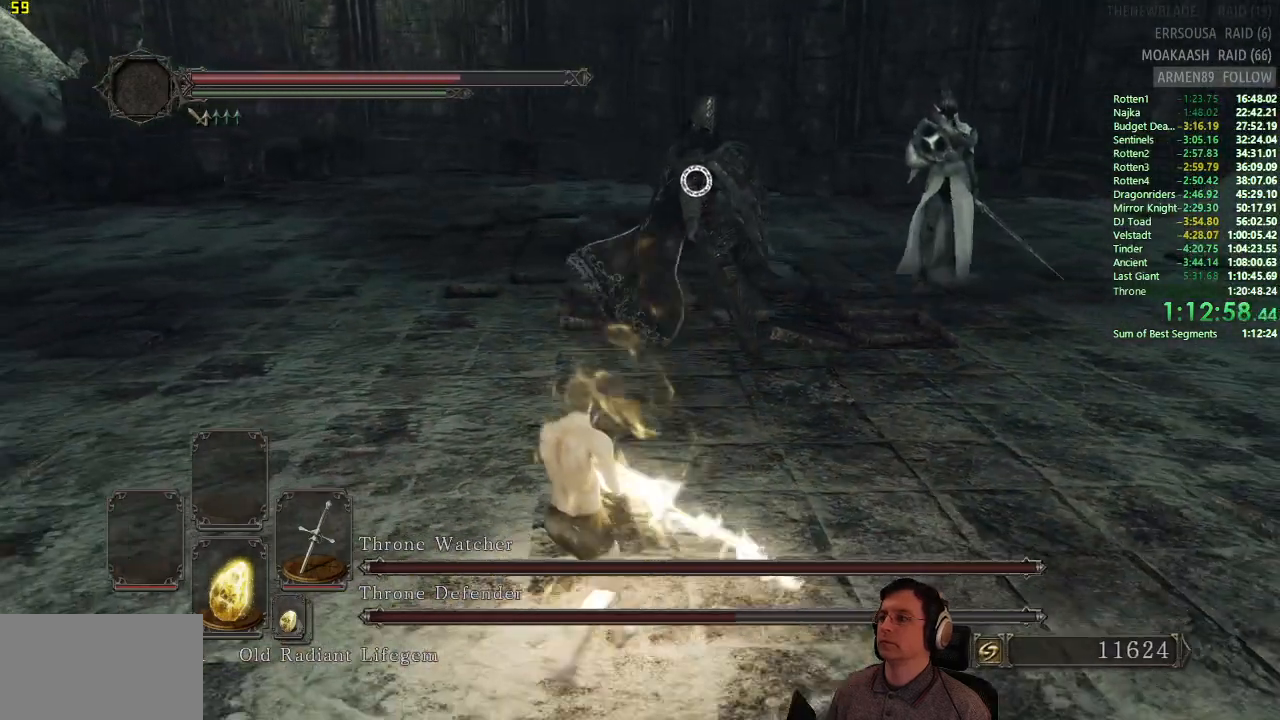
{"buttons": [], "left_stick": "left", "right_stick": "center", "button_events": []}
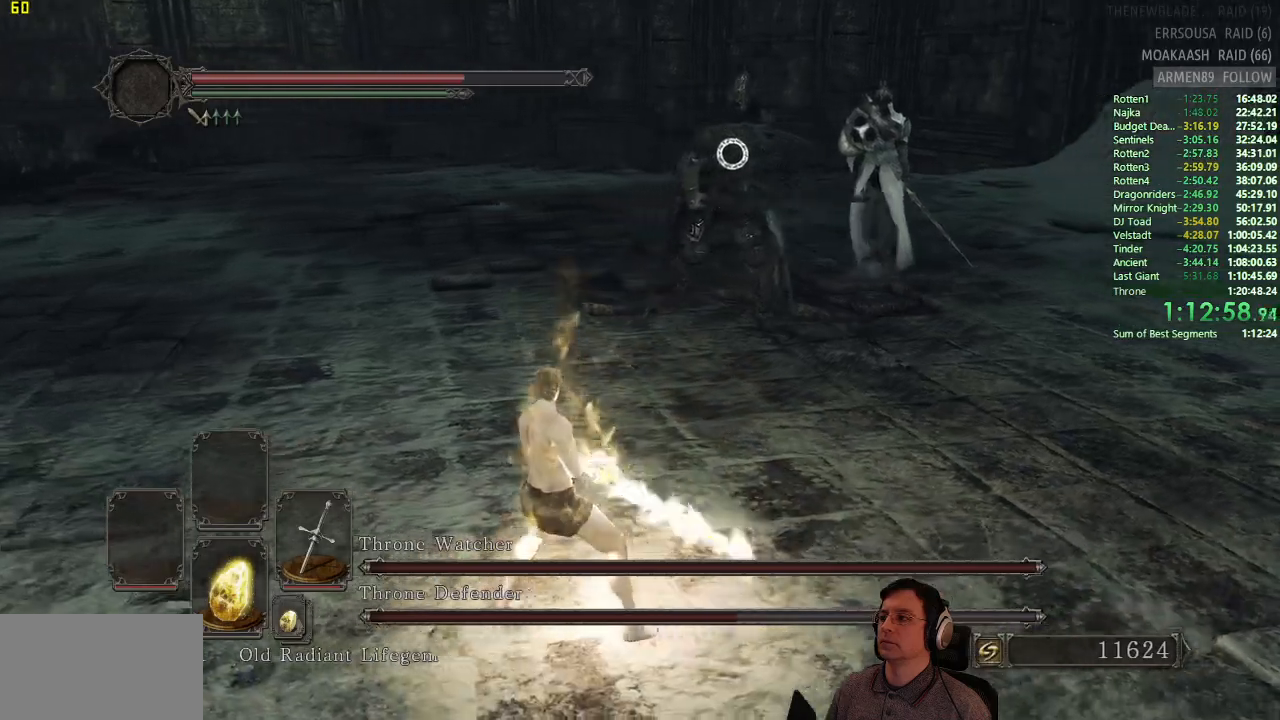
{"buttons": [], "left_stick": "left", "right_stick": "center", "button_events": [[100, "R3", "down"], [167, "R3", "up"]]}